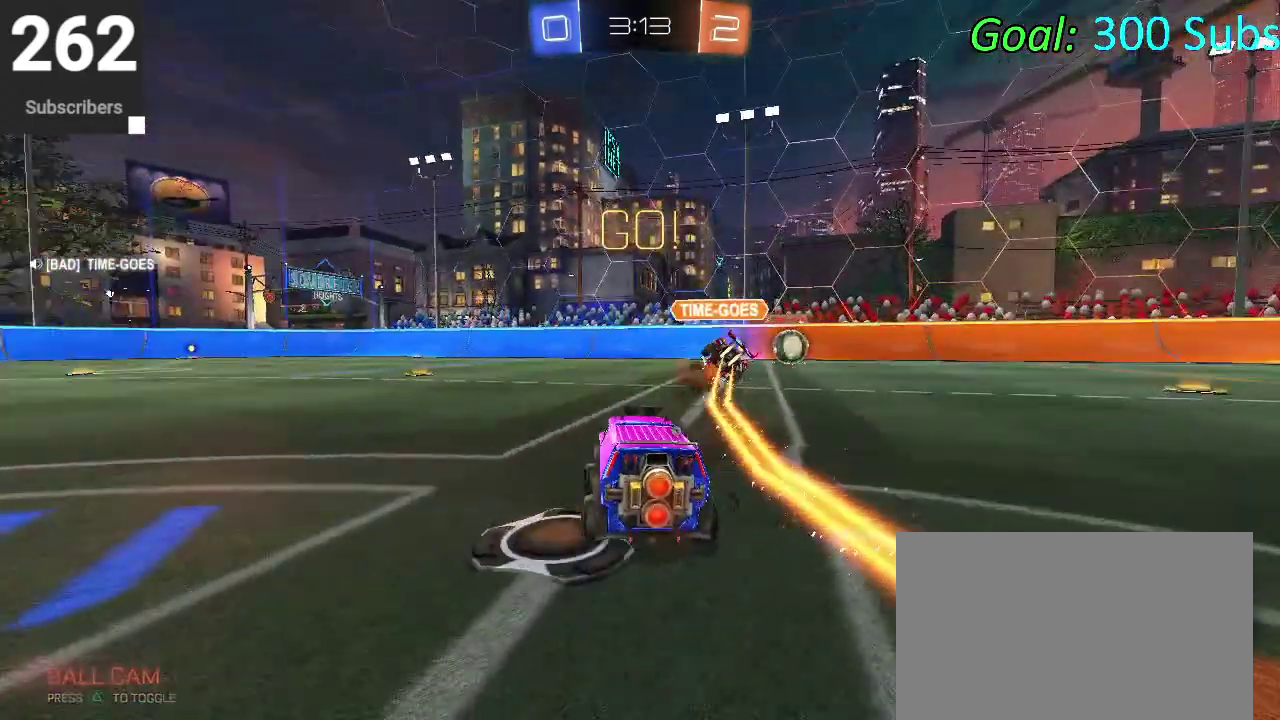
Gameplay with a controller (PlayStation layout); each line is a JSON object with the inputs held at the frame after it. "events" lists button and stick changes between this image and that frame as [ms after this image, input, new state], when the widget could be followed in between. Not read: L1 L2 R1 R2.
{"buttons": ["CIRCLE"], "left_stick": "center", "right_stick": "center", "events": [[33, "TRIANGLE", "up"], [150, "left_stick", "center"]]}
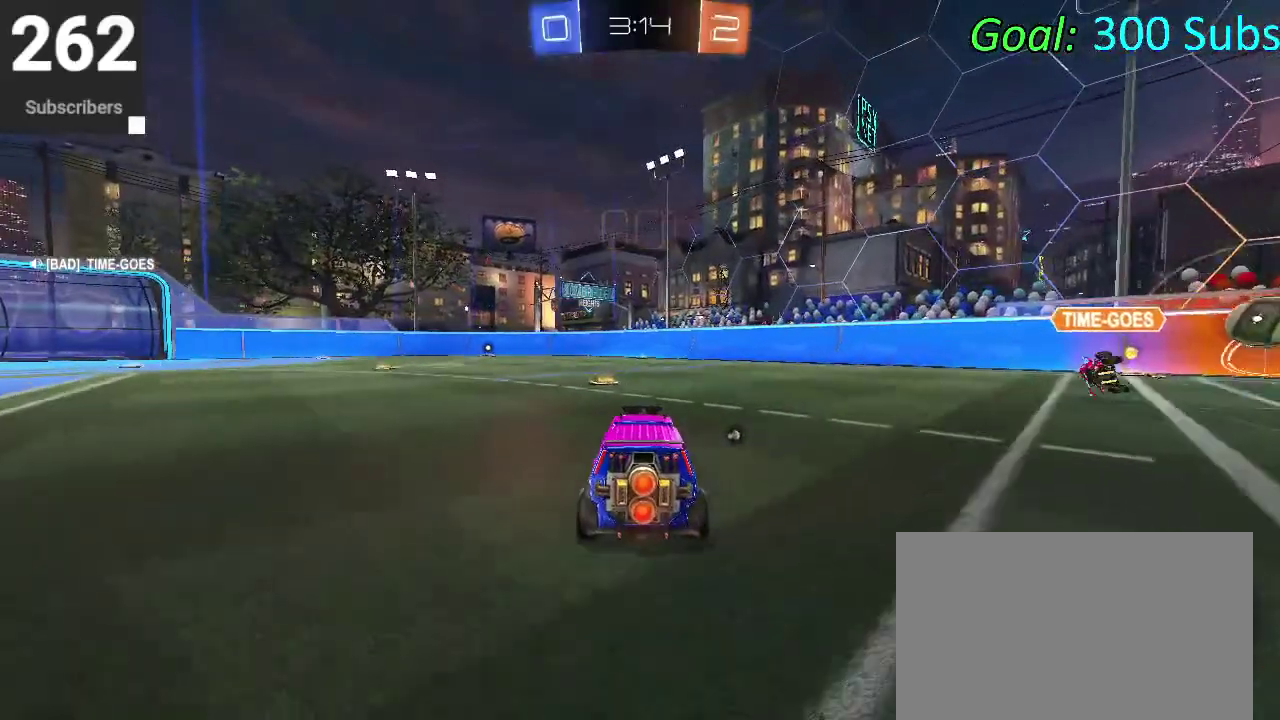
{"buttons": ["CROSS", "CIRCLE"], "left_stick": "up", "right_stick": "center", "events": [[200, "left_stick", "left"], [333, "left_stick", "center"], [433, "left_stick", "up"], [450, "CROSS", "down"]]}
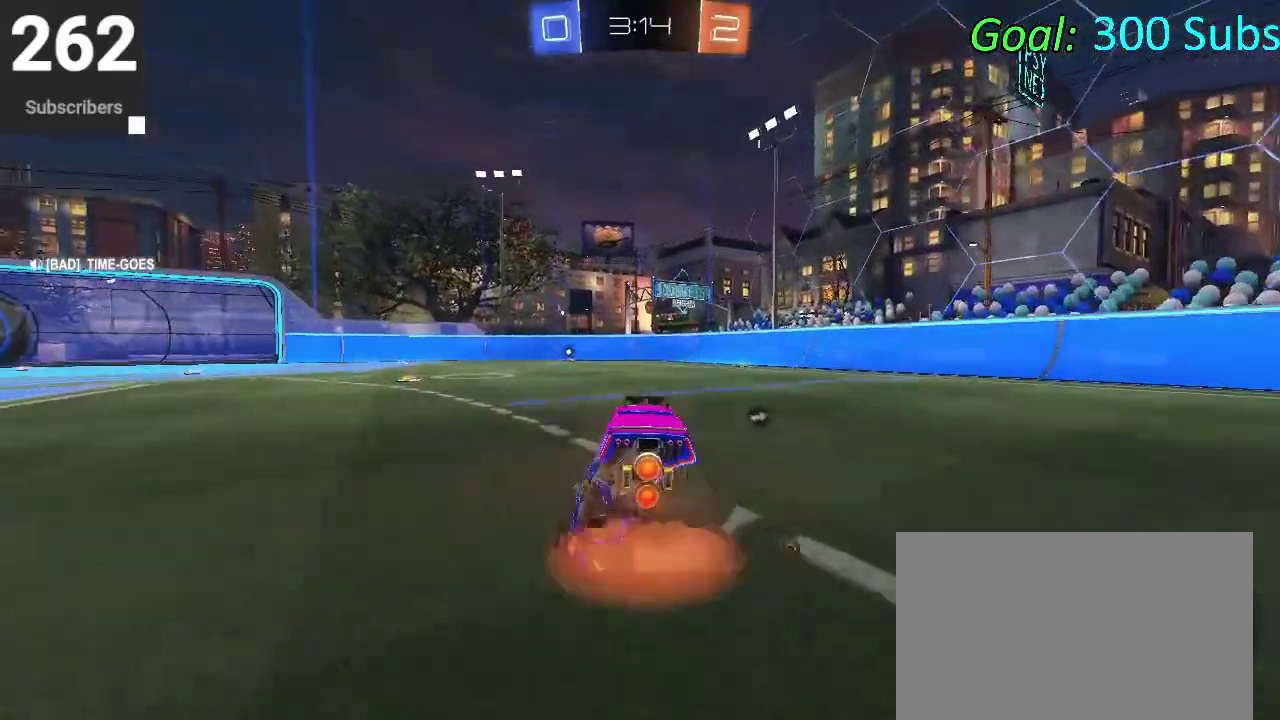
{"buttons": ["CIRCLE"], "left_stick": "down-right", "right_stick": "center", "events": [[33, "CROSS", "up"], [100, "CROSS", "down"], [117, "left_stick", "down-left"], [200, "left_stick", "down-right"], [233, "CROSS", "up"], [267, "left_stick", "down"], [467, "left_stick", "down-right"]]}
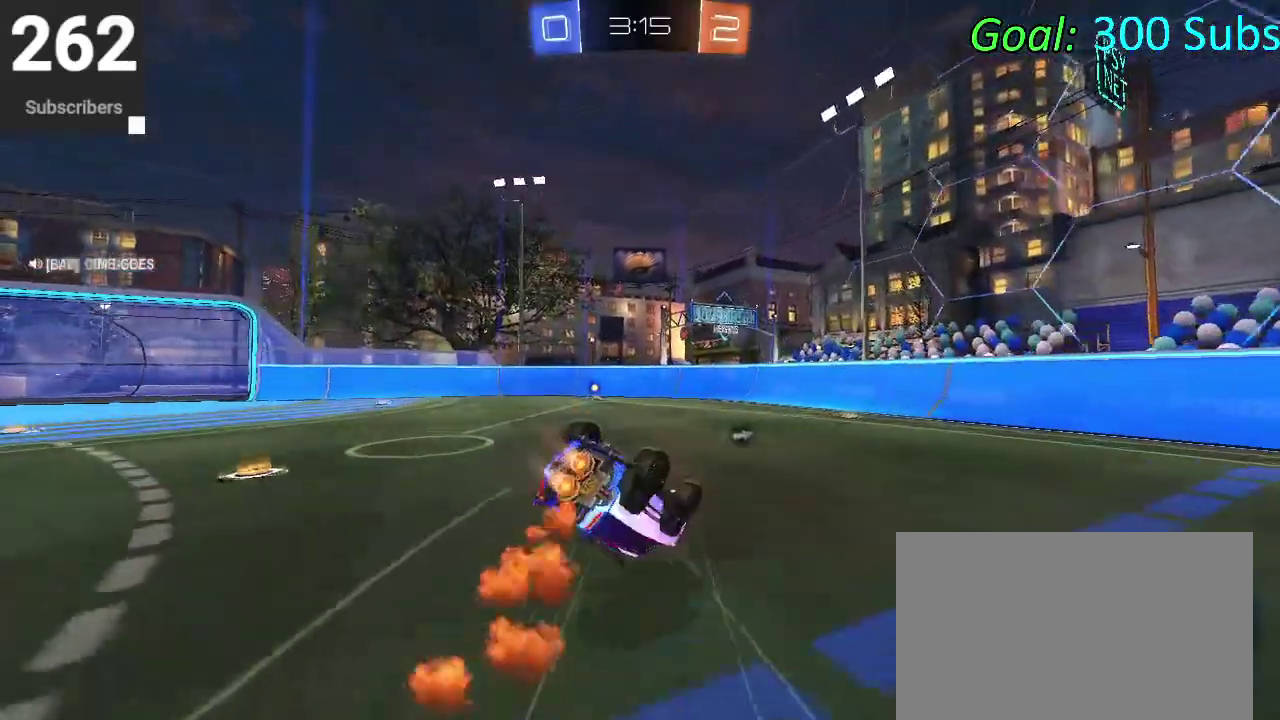
{"buttons": [], "left_stick": "left", "right_stick": "center", "events": [[167, "left_stick", "down"], [333, "left_stick", "down-left"], [417, "CIRCLE", "up"], [467, "left_stick", "left"]]}
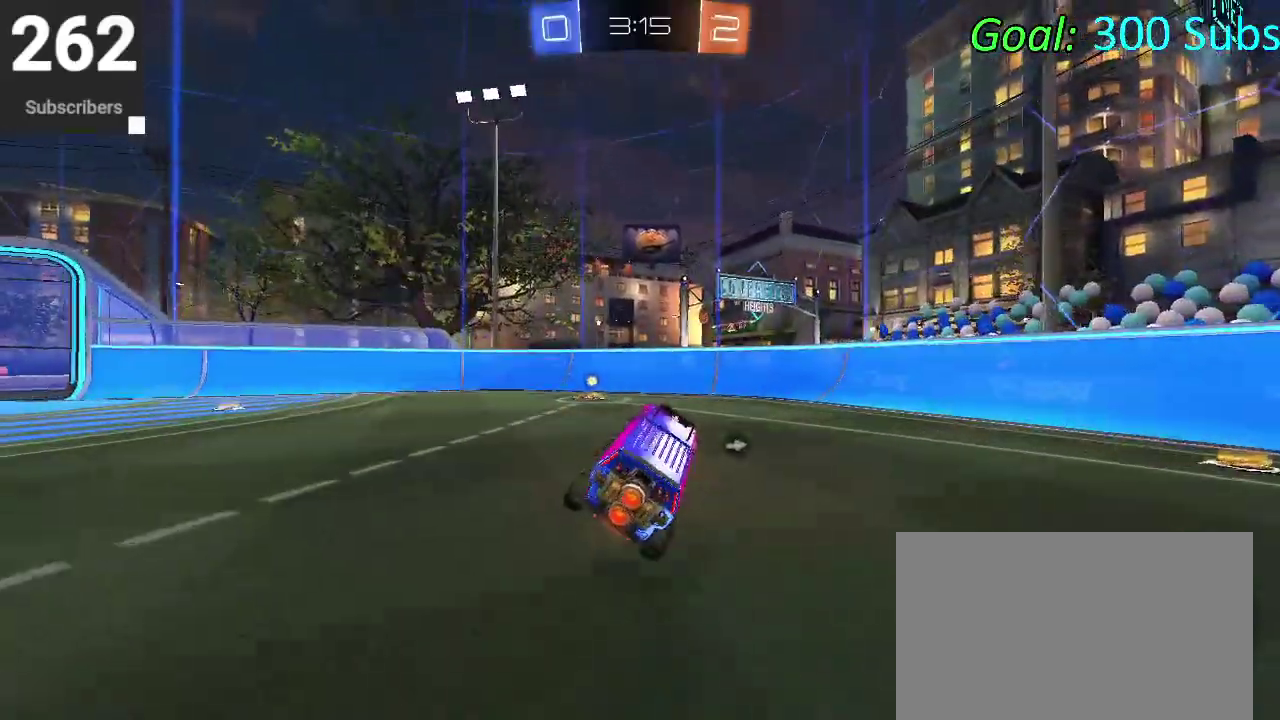
{"buttons": [], "left_stick": "center", "right_stick": "center", "events": [[283, "TRIANGLE", "down"], [383, "TRIANGLE", "up"], [417, "left_stick", "center"]]}
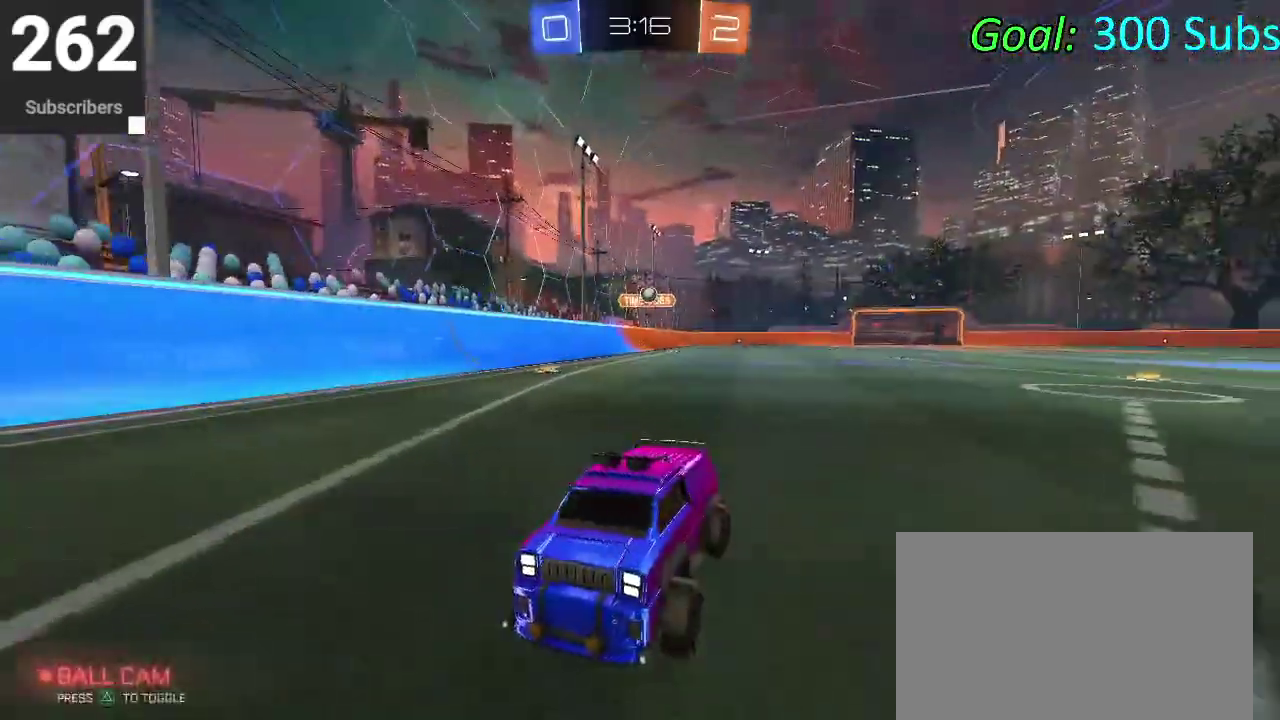
{"buttons": ["SQUARE"], "left_stick": "left", "right_stick": "center", "events": [[167, "left_stick", "left"], [467, "SQUARE", "down"]]}
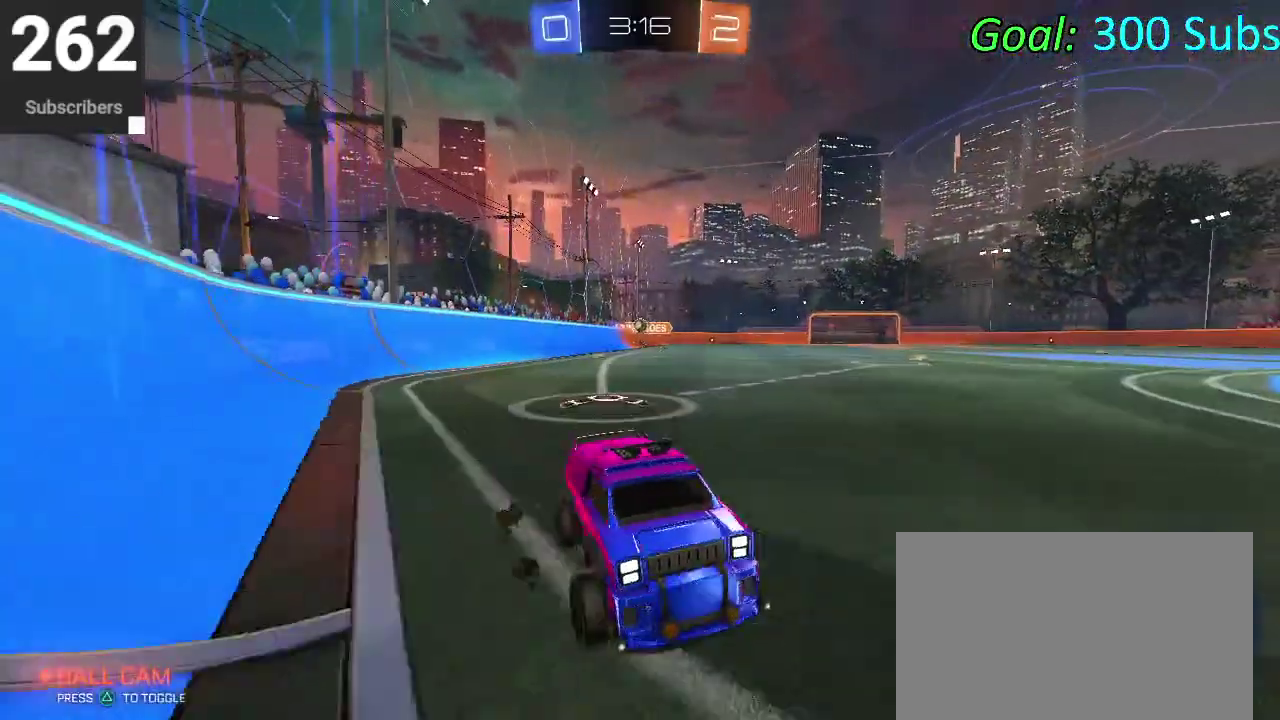
{"buttons": [], "left_stick": "left", "right_stick": "center", "events": [[67, "SQUARE", "up"], [167, "SQUARE", "down"], [300, "SQUARE", "up"]]}
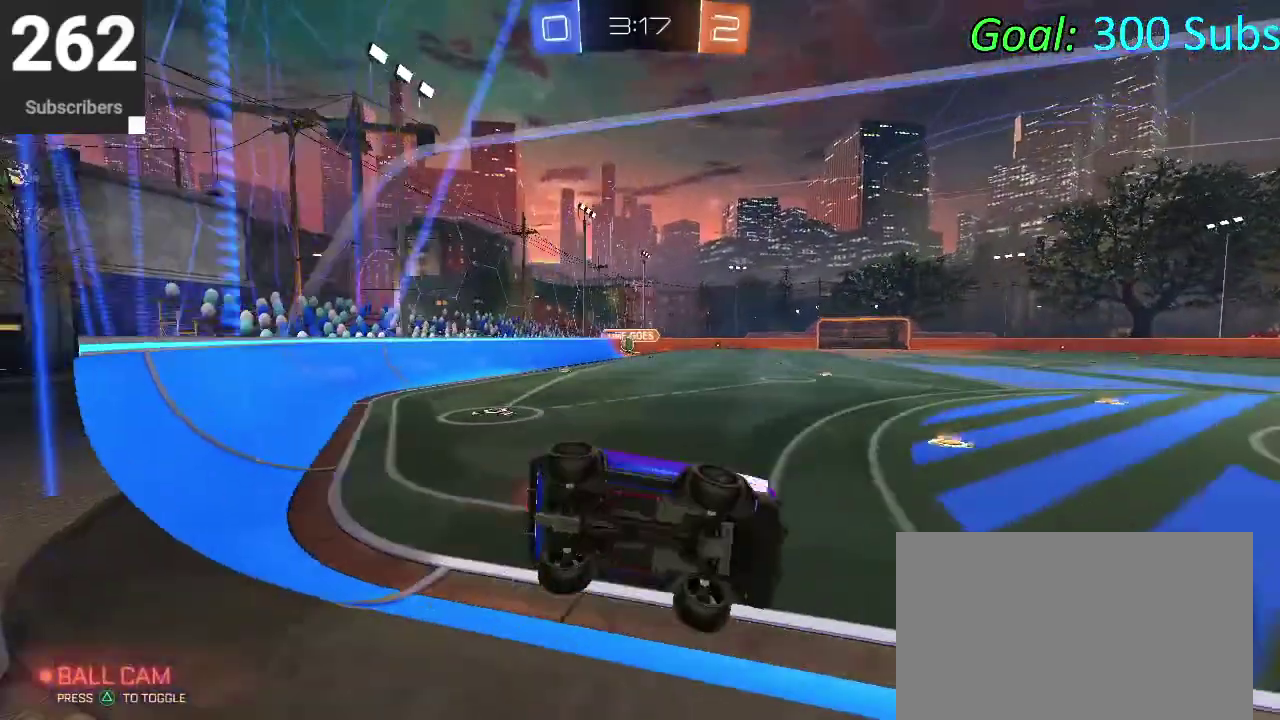
{"buttons": [], "left_stick": "center", "right_stick": "center", "events": [[217, "left_stick", "center"]]}
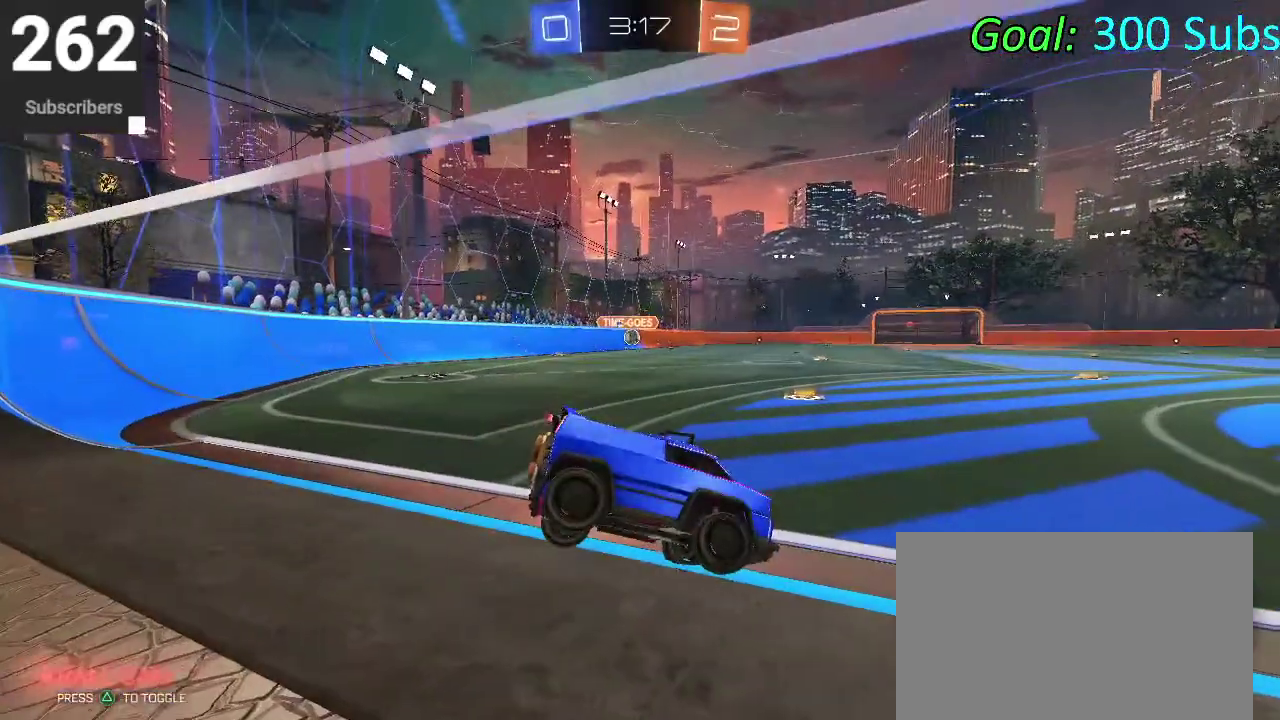
{"buttons": [], "left_stick": "center", "right_stick": "center", "events": []}
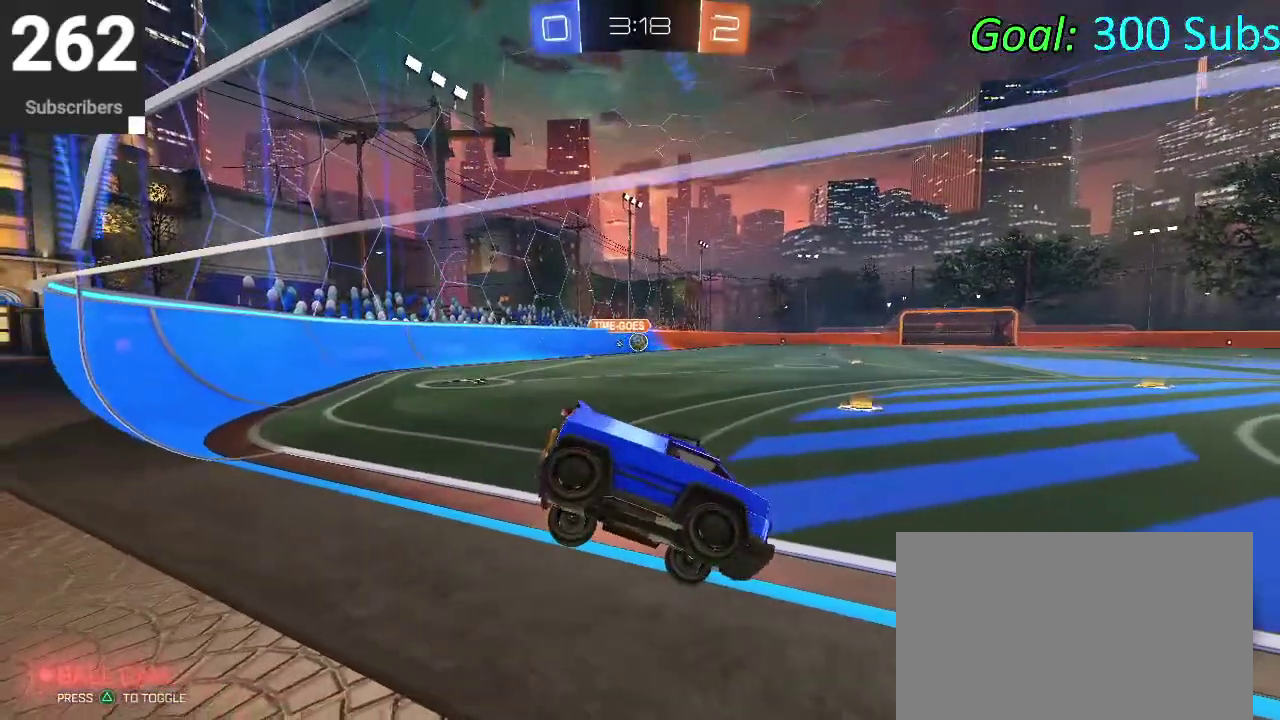
{"buttons": [], "left_stick": "up-right", "right_stick": "center"}
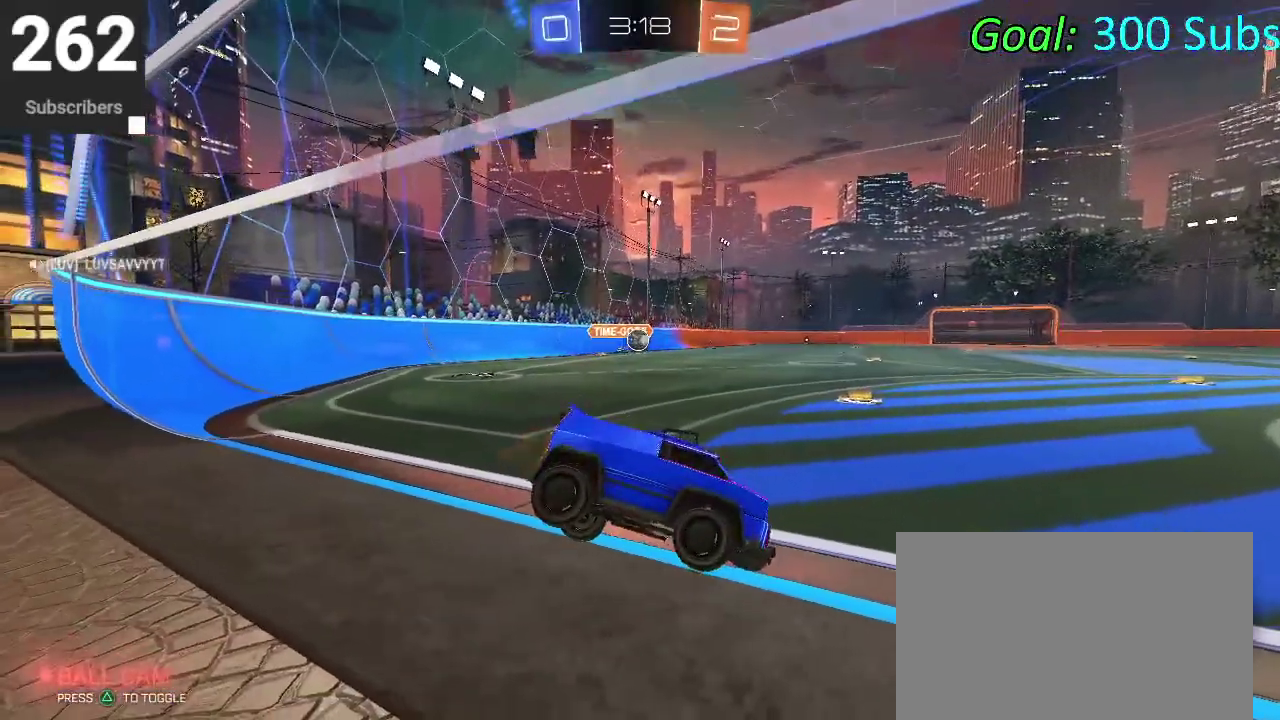
{"buttons": [], "left_stick": "right", "right_stick": "center"}
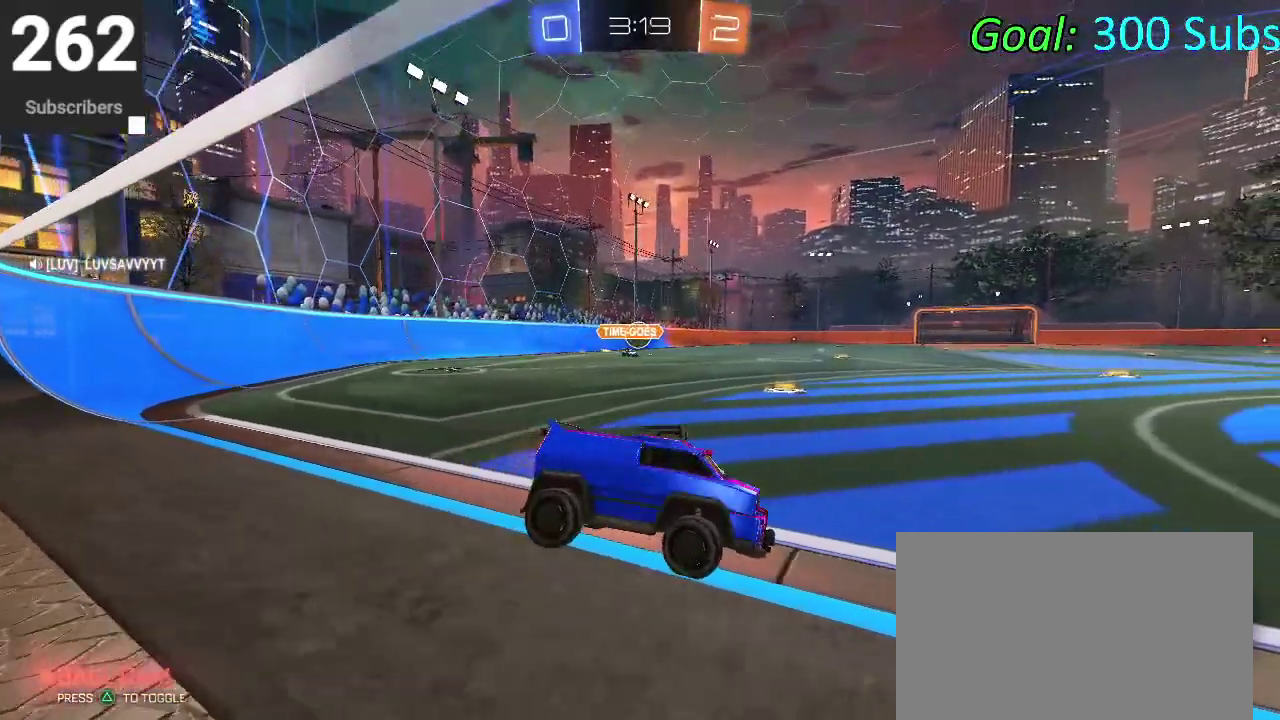
{"buttons": [], "left_stick": "center", "right_stick": "center", "events": [[117, "left_stick", "center"]]}
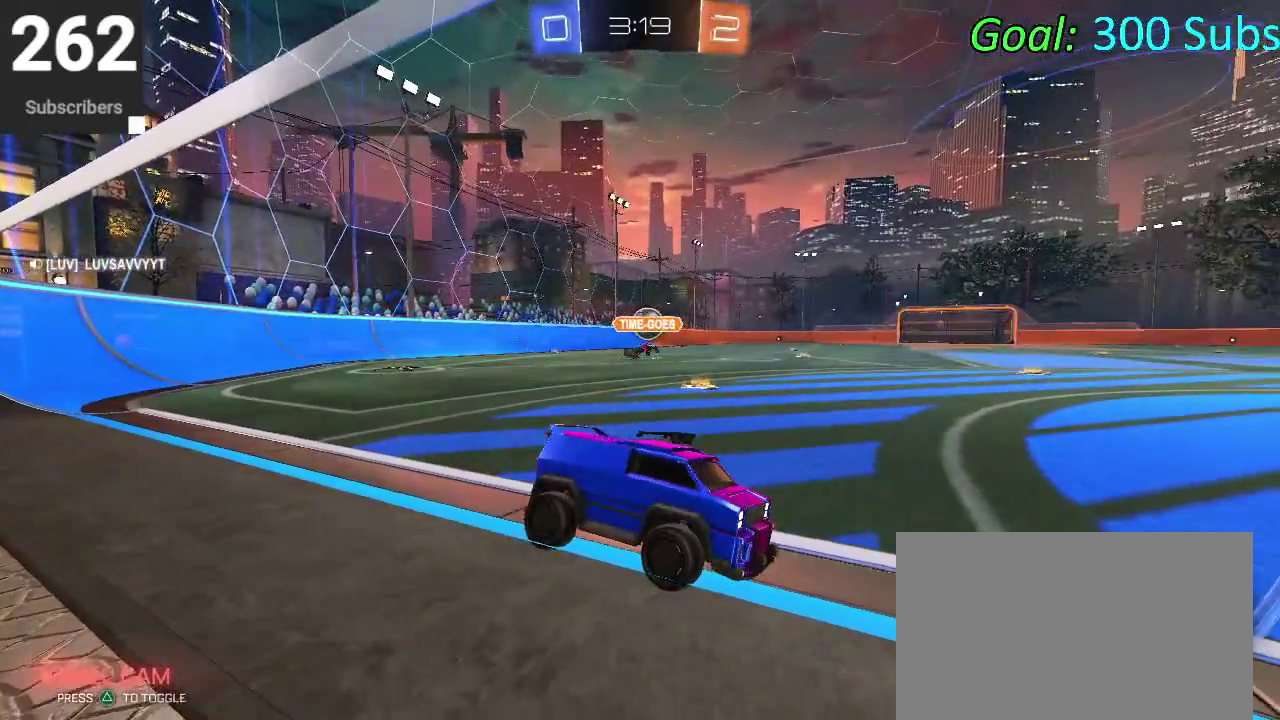
{"buttons": [], "left_stick": "left", "right_stick": "center", "events": [[400, "left_stick", "left"]]}
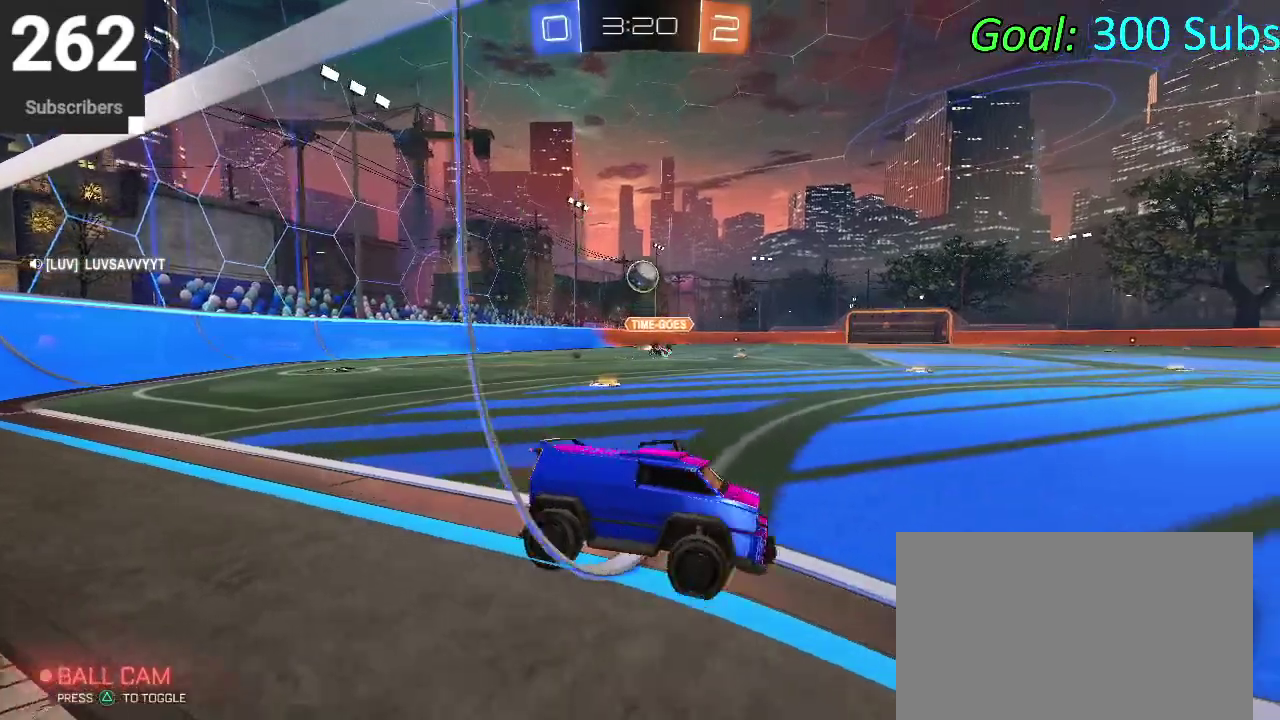
{"buttons": [], "left_stick": "left", "right_stick": "center", "events": []}
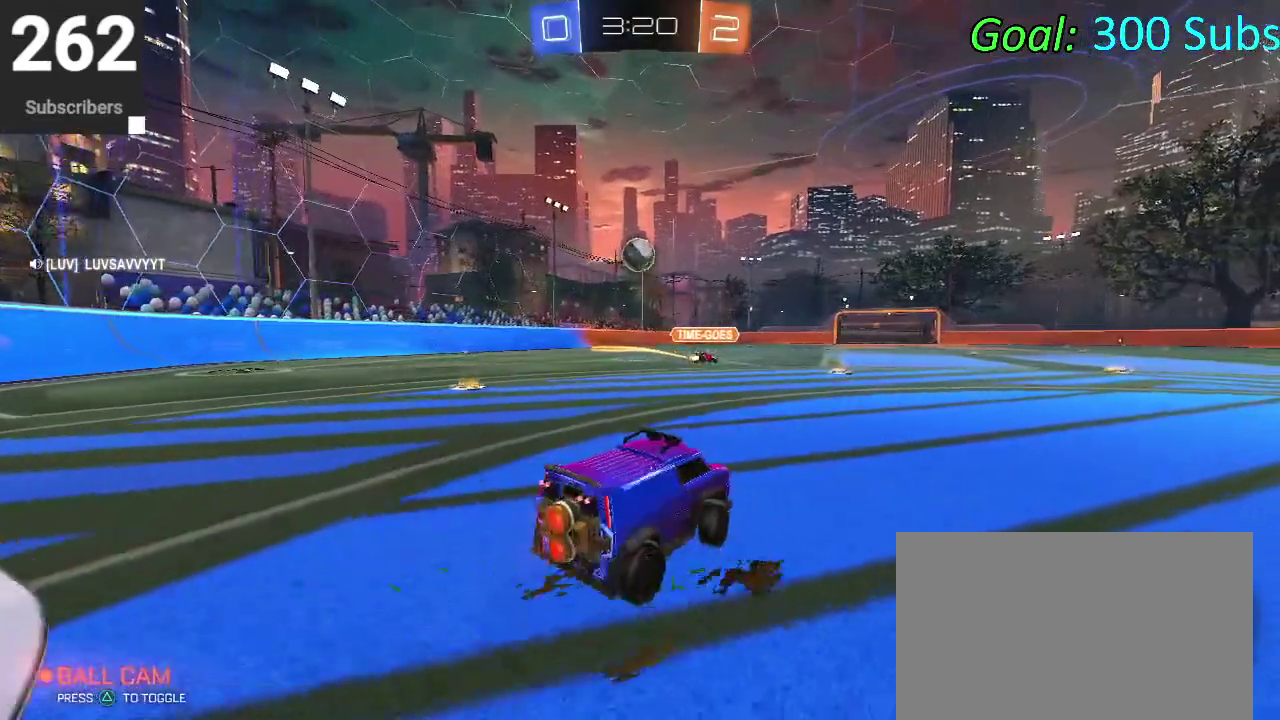
{"buttons": ["CIRCLE"], "left_stick": "center", "right_stick": "center", "events": [[83, "CIRCLE", "down"], [133, "left_stick", "center"]]}
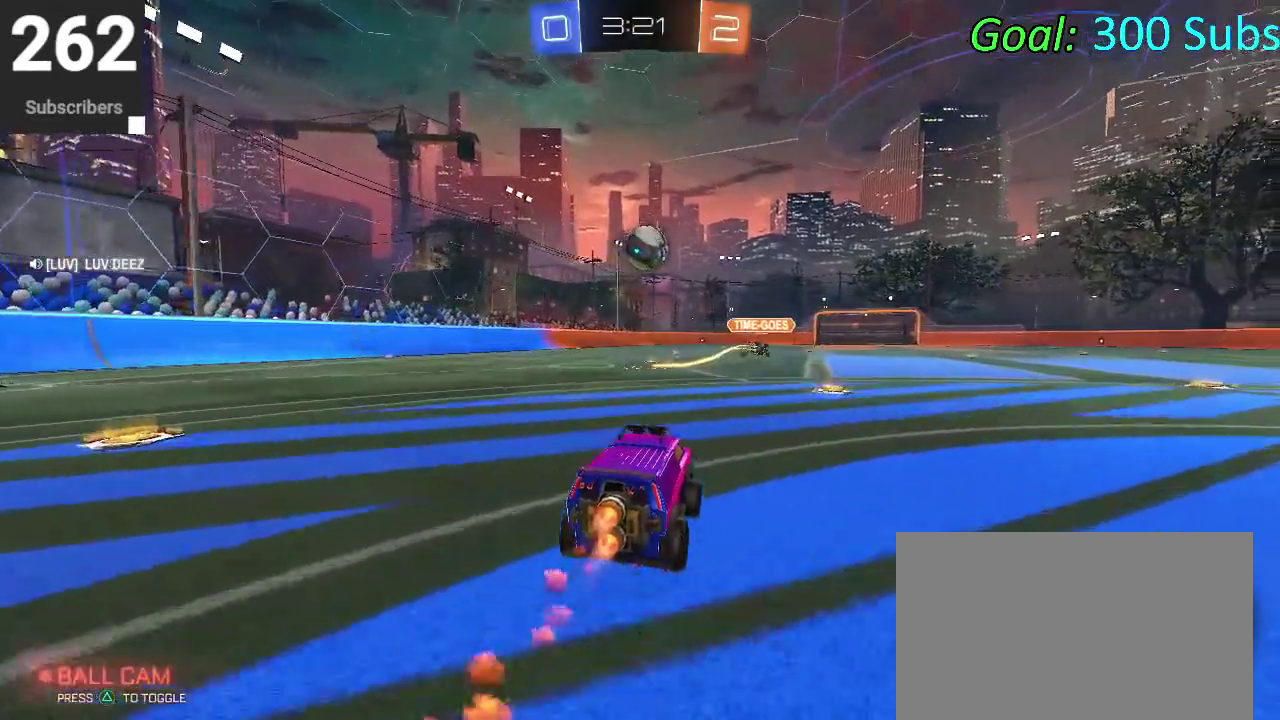
{"buttons": [], "left_stick": "center", "right_stick": "center", "events": [[100, "CIRCLE", "up"], [117, "left_stick", "down-left"], [200, "left_stick", "center"], [350, "left_stick", "up-right"], [400, "left_stick", "center"]]}
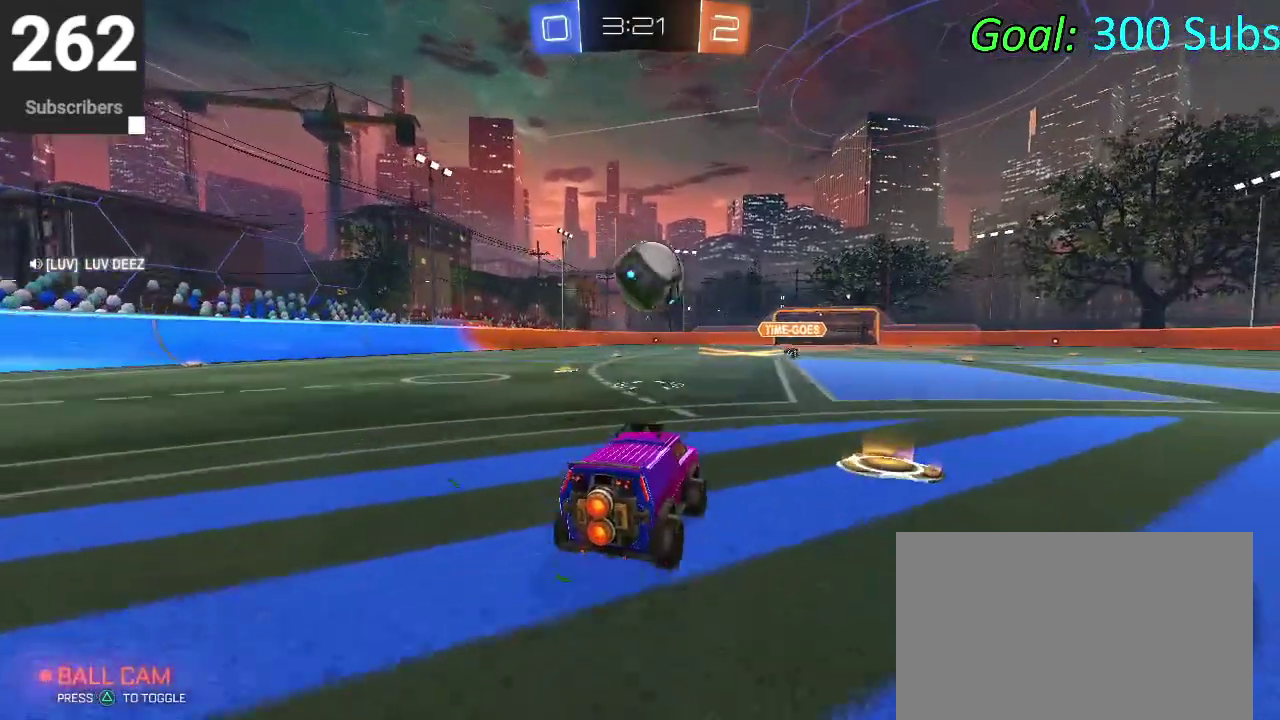
{"buttons": [], "left_stick": "center", "right_stick": "center", "events": [[317, "left_stick", "down-left"], [433, "CROSS", "down"], [483, "CROSS", "up"], [483, "left_stick", "center"]]}
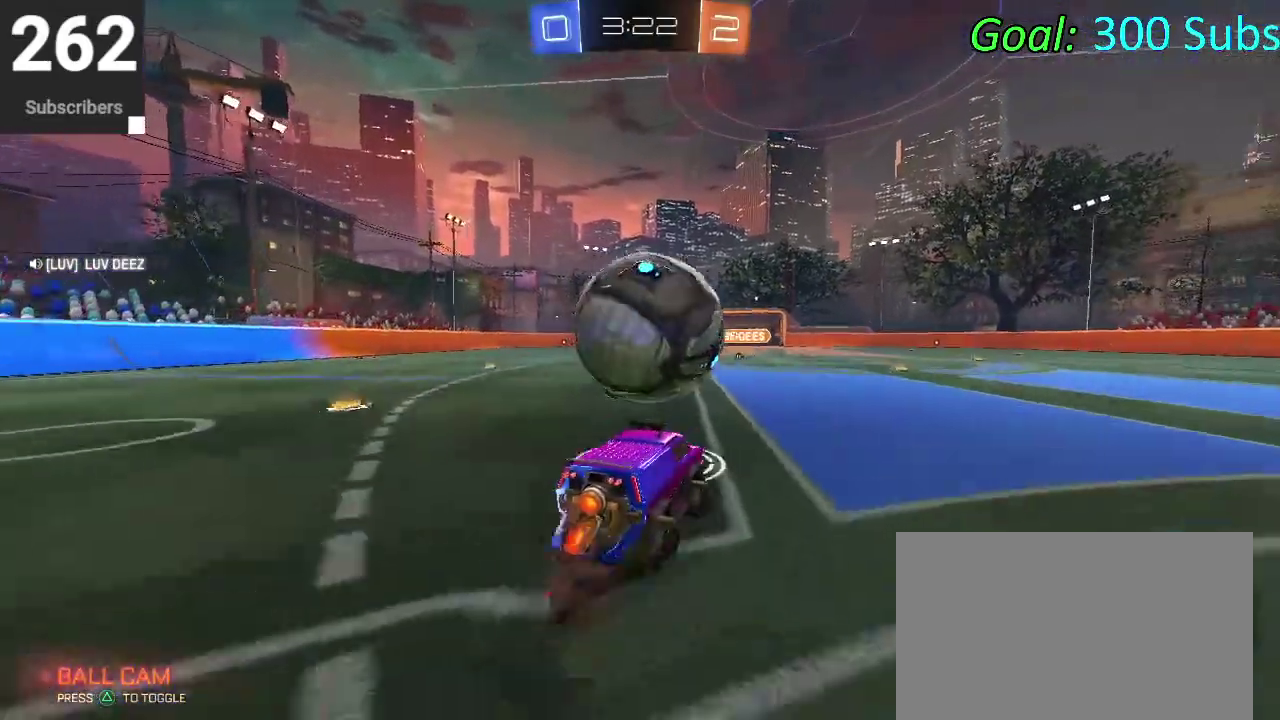
{"buttons": ["CIRCLE"], "left_stick": "down-right", "right_stick": "center"}
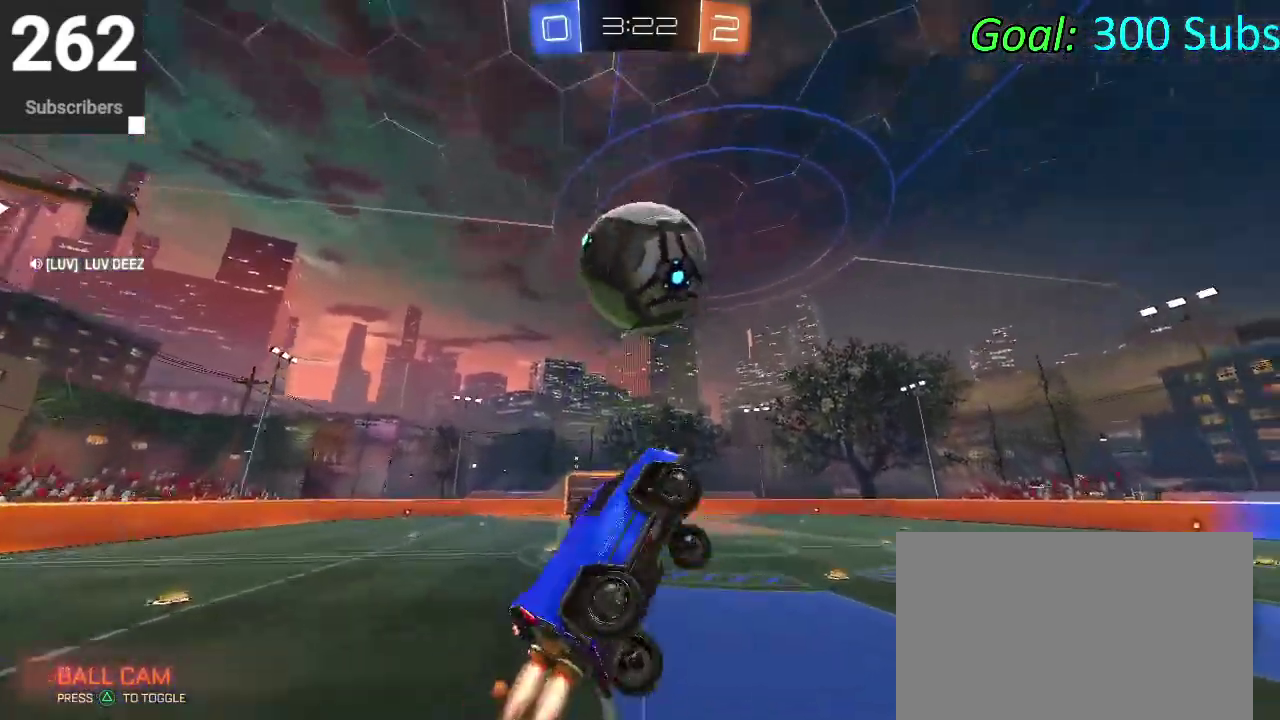
{"buttons": ["CIRCLE"], "left_stick": "down-left", "right_stick": "center"}